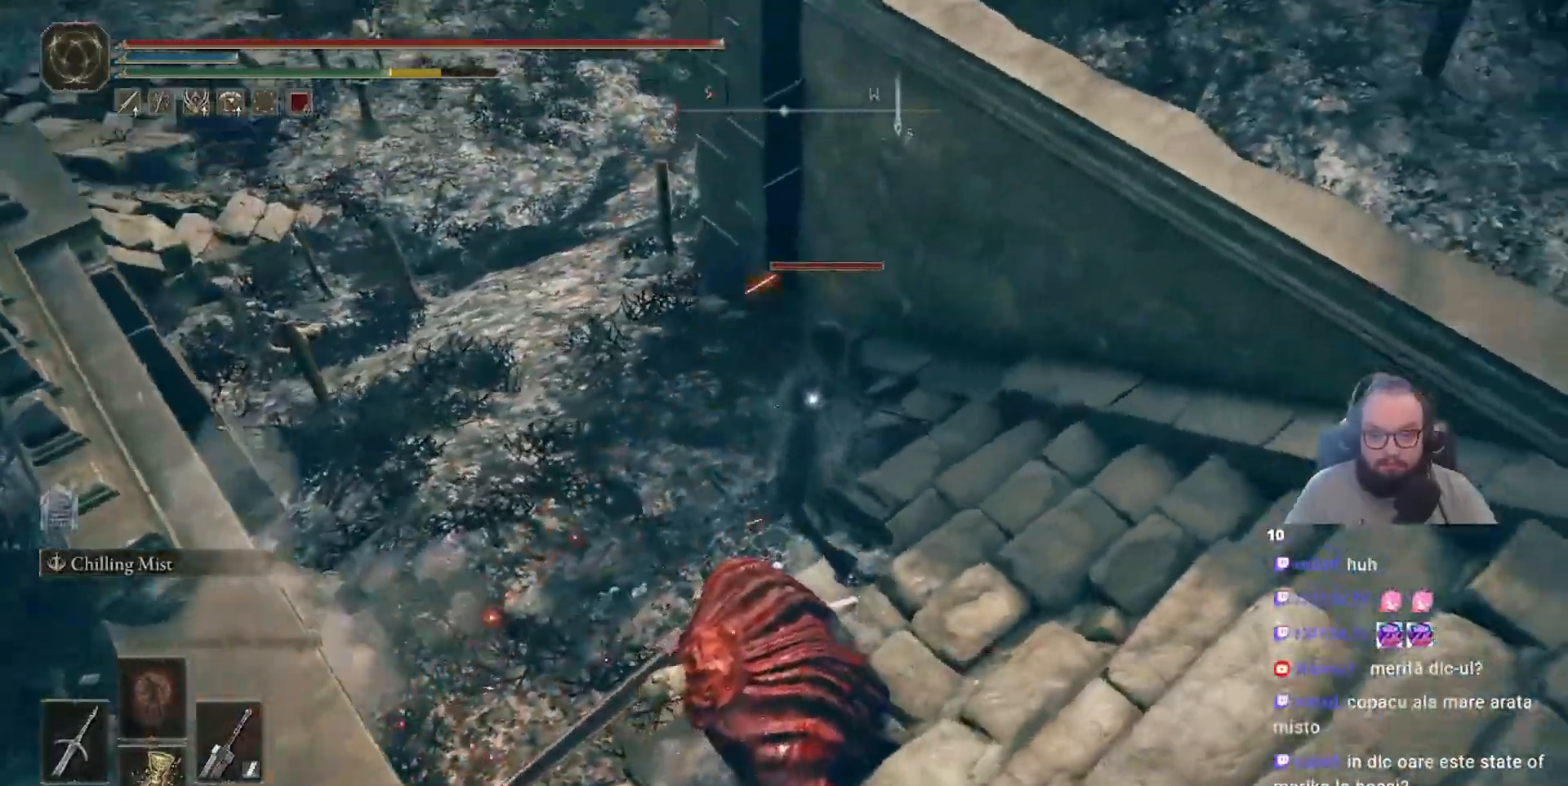
Gameplay with a controller (Xbox layout); each line is a JSON object with the inputs held at the frame after it (dt_ms = milliseconds from this image to that frame). "events" lists button and stick changes between this image and that frame as [ms after this image, input, new state], when the widget could be followed in between.
{"dt_ms": 500, "buttons": ["R1"], "left_stick": "up", "right_stick": "center", "events": [[33, "left_stick", "up"], [150, "R1", "down"], [250, "R1", "up"], [317, "R1", "down"], [400, "R1", "up"], [467, "R1", "down"]]}
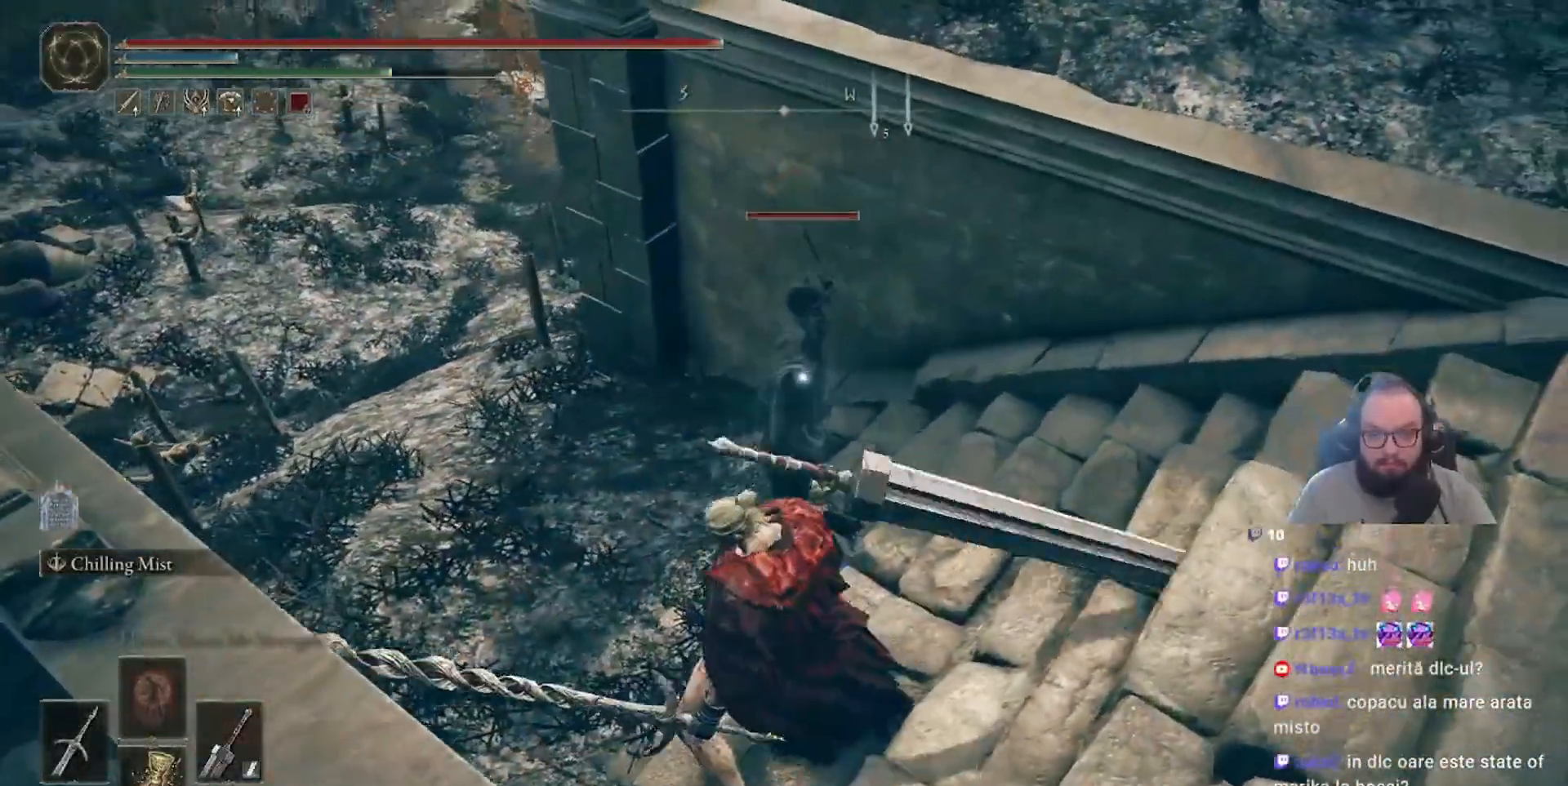
{"dt_ms": 500, "buttons": [], "left_stick": "up", "right_stick": "center", "events": [[50, "R1", "up"], [133, "R1", "down"], [200, "R1", "up"], [267, "R1", "down"], [367, "R1", "up"]]}
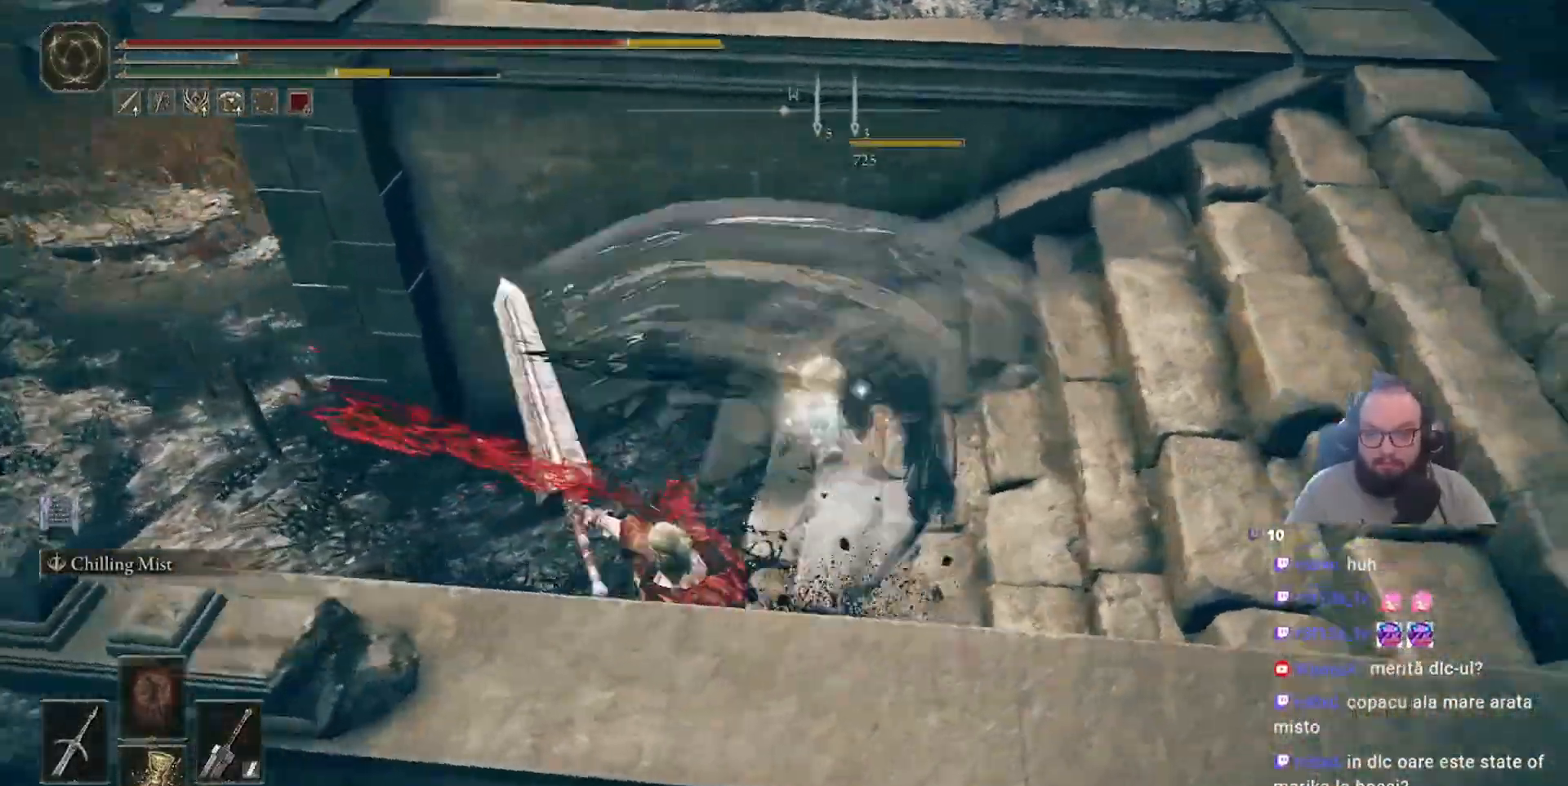
{"dt_ms": 500, "buttons": [], "left_stick": "up", "right_stick": "center", "events": []}
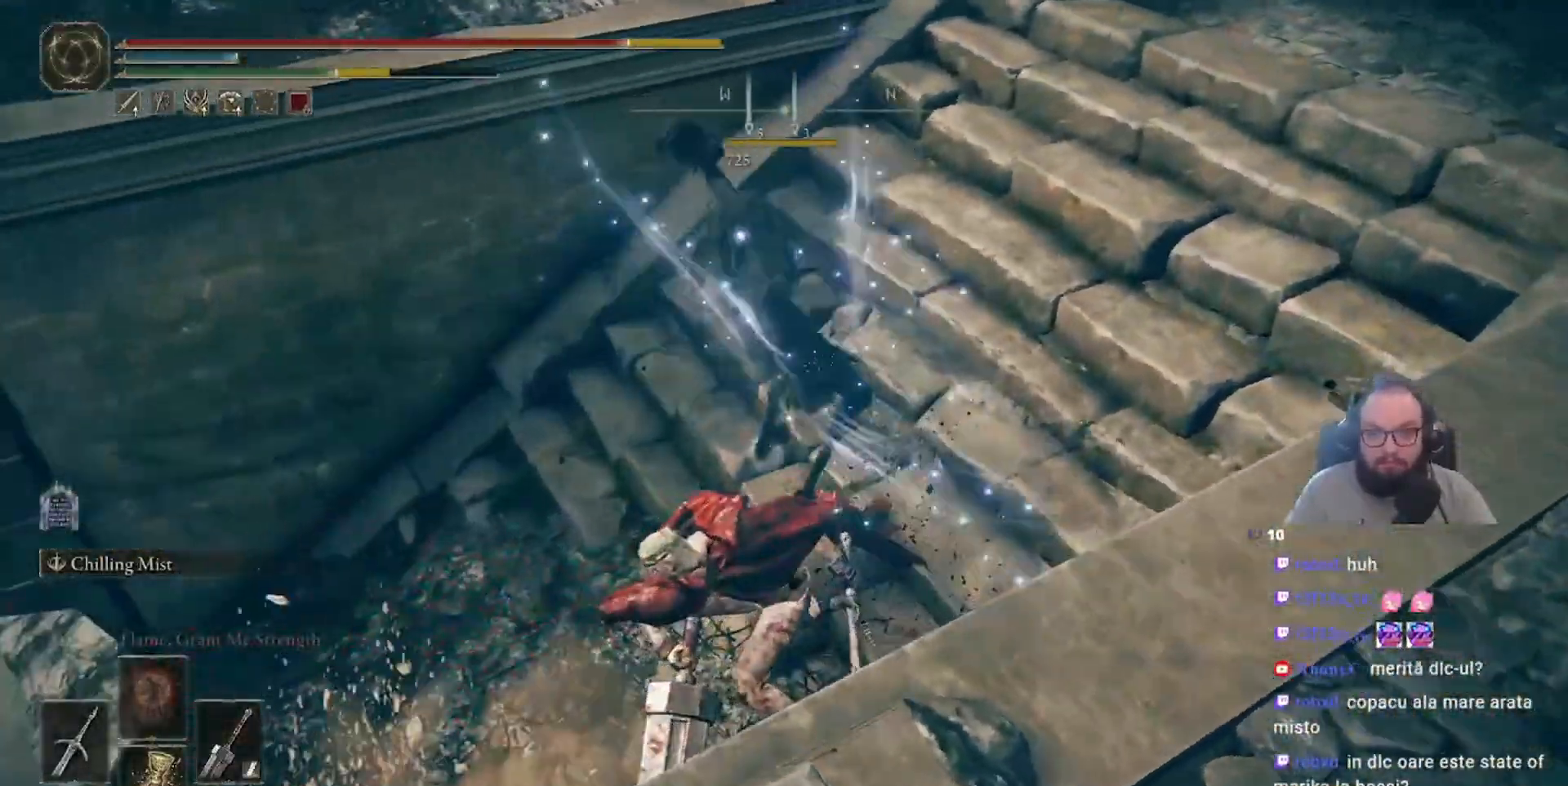
{"dt_ms": 500, "buttons": [], "left_stick": "up-right", "right_stick": "center", "events": [[417, "left_stick", "up-right"]]}
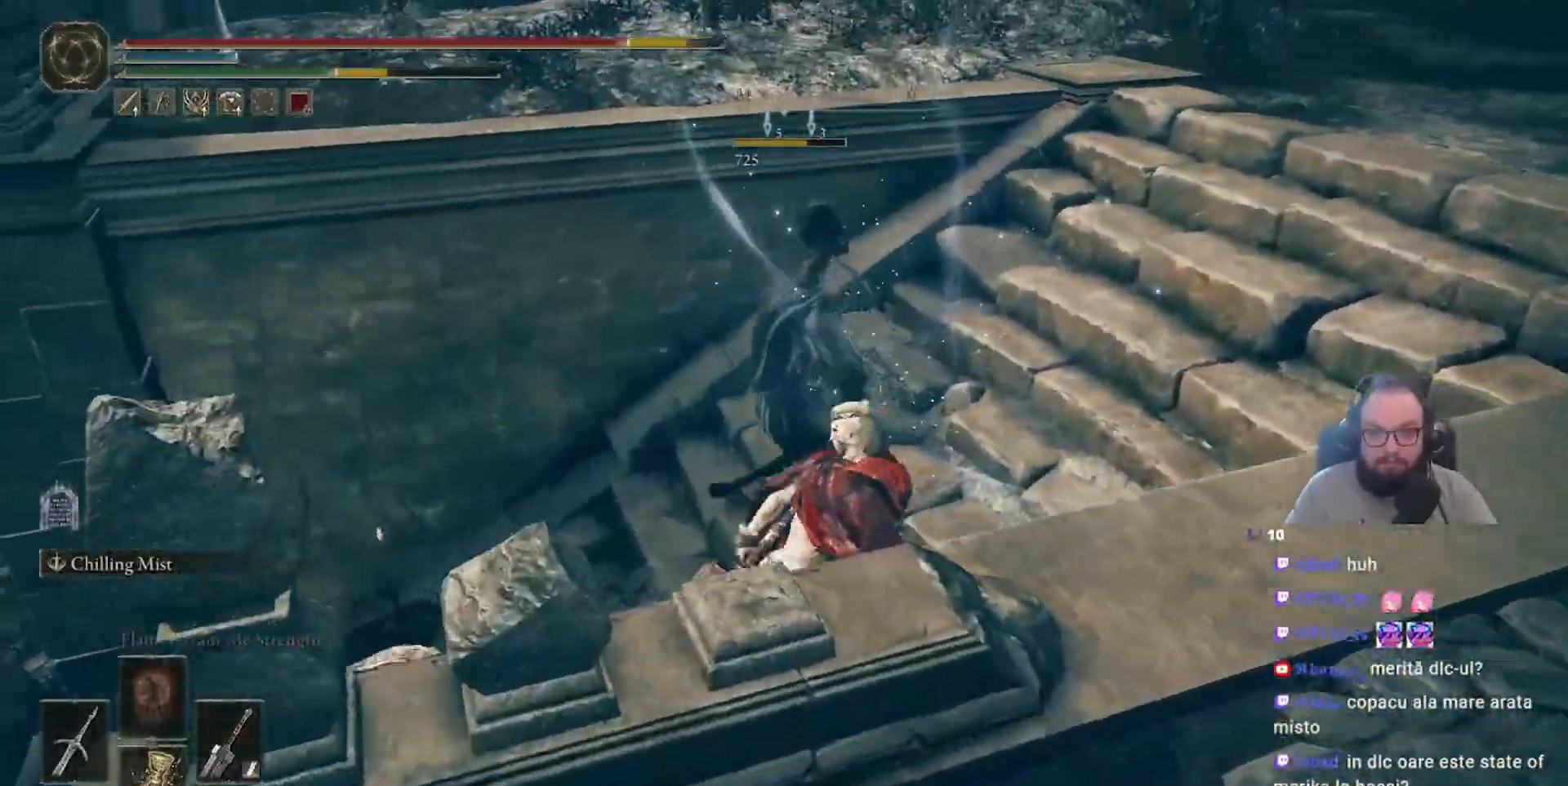
{"dt_ms": 500, "buttons": [], "left_stick": "up-right", "right_stick": "up", "events": [[500, "right_stick", "up"]]}
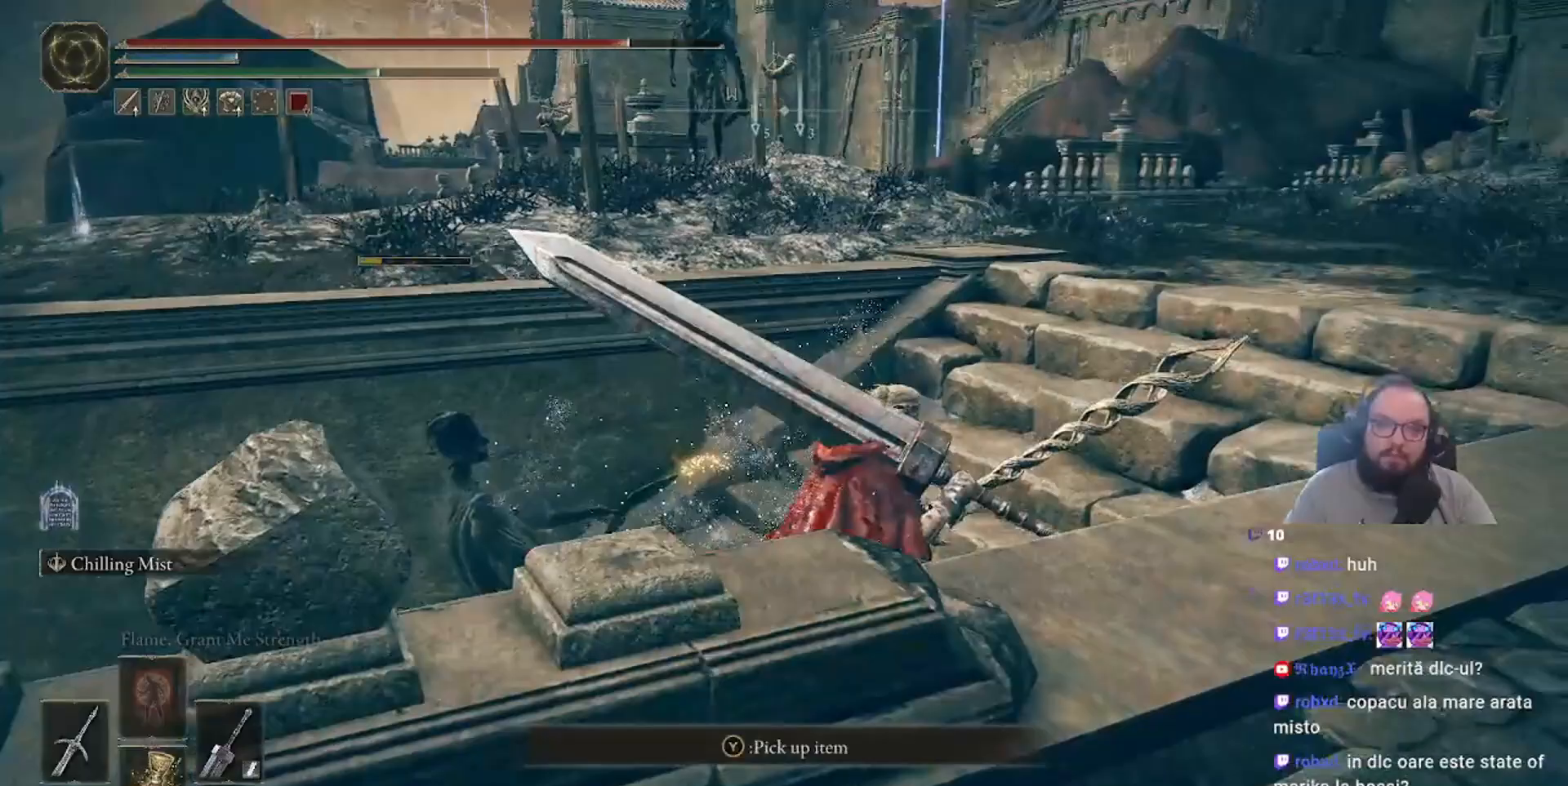
{"dt_ms": 500, "buttons": [], "left_stick": "up-right", "right_stick": "center", "events": [[433, "right_stick", "center"]]}
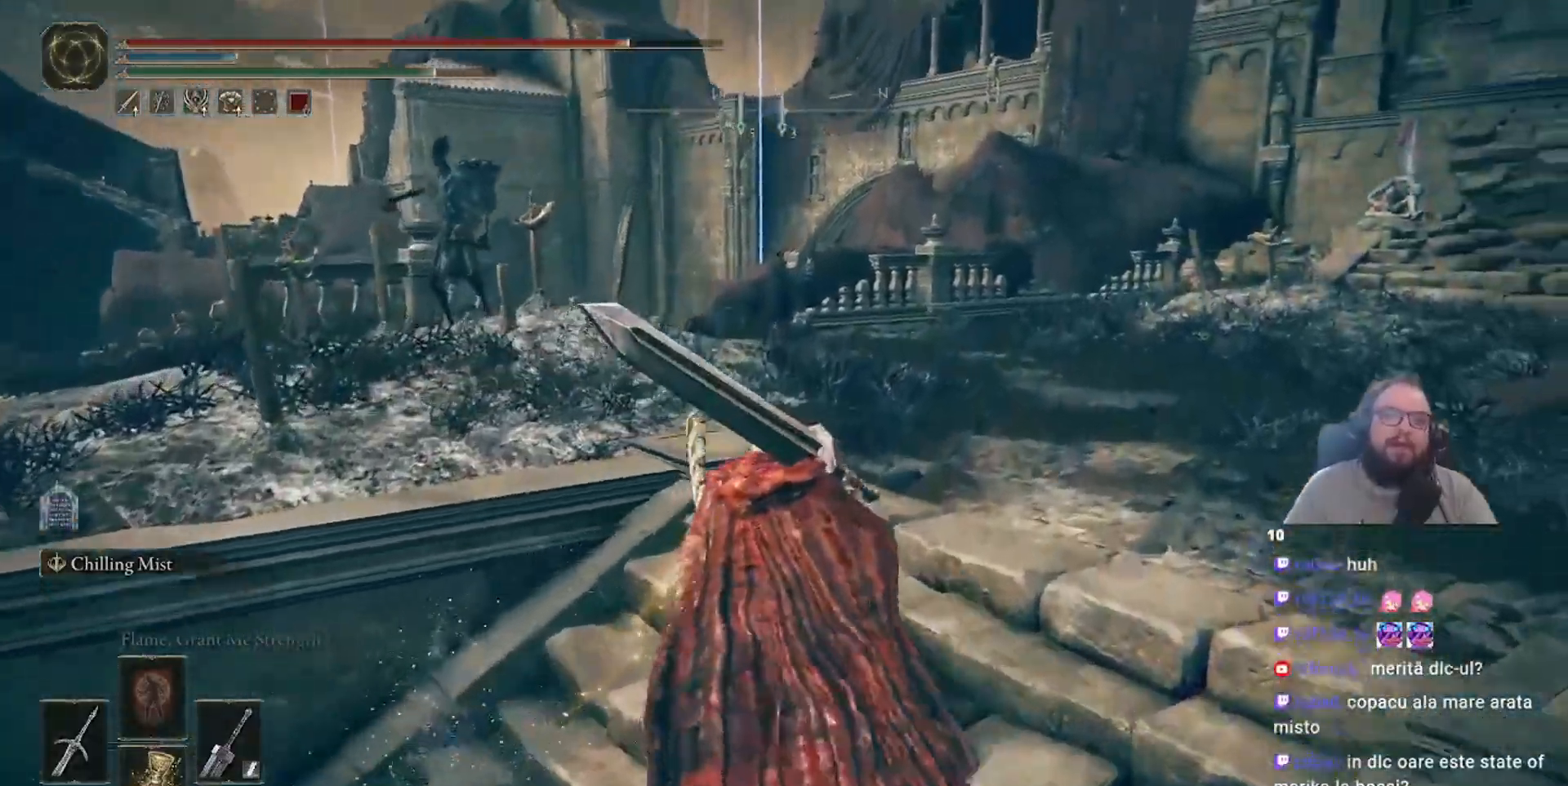
{"dt_ms": 500, "buttons": [], "left_stick": "up", "right_stick": "down", "events": [[267, "left_stick", "up"], [433, "right_stick", "down"]]}
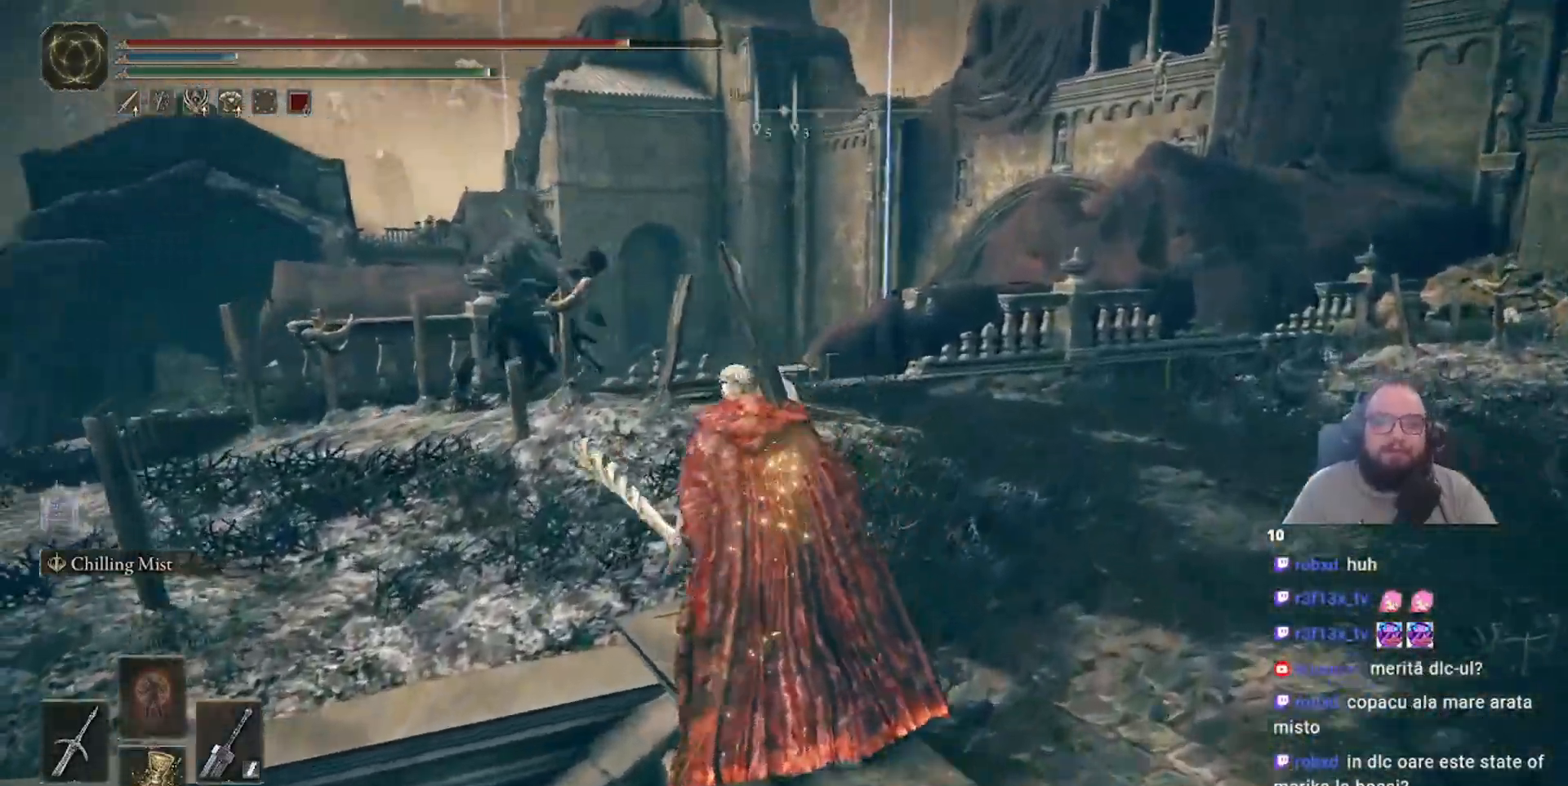
{"dt_ms": 500, "buttons": [], "left_stick": "up", "right_stick": "down-left", "events": [[83, "right_stick", "down-left"]]}
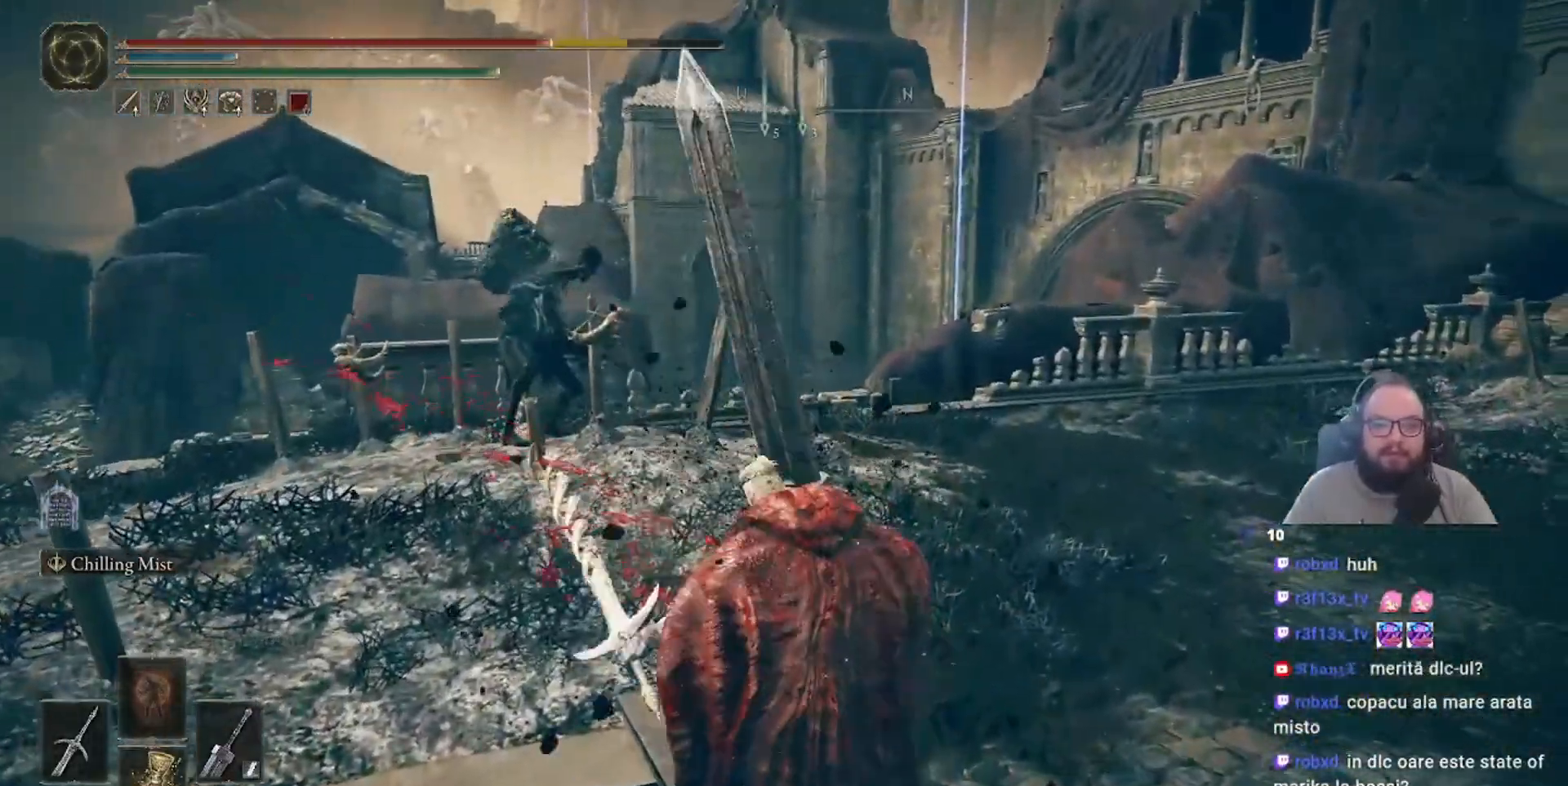
{"dt_ms": 500, "buttons": [], "left_stick": "up", "right_stick": "center", "events": [[67, "right_stick", "center"]]}
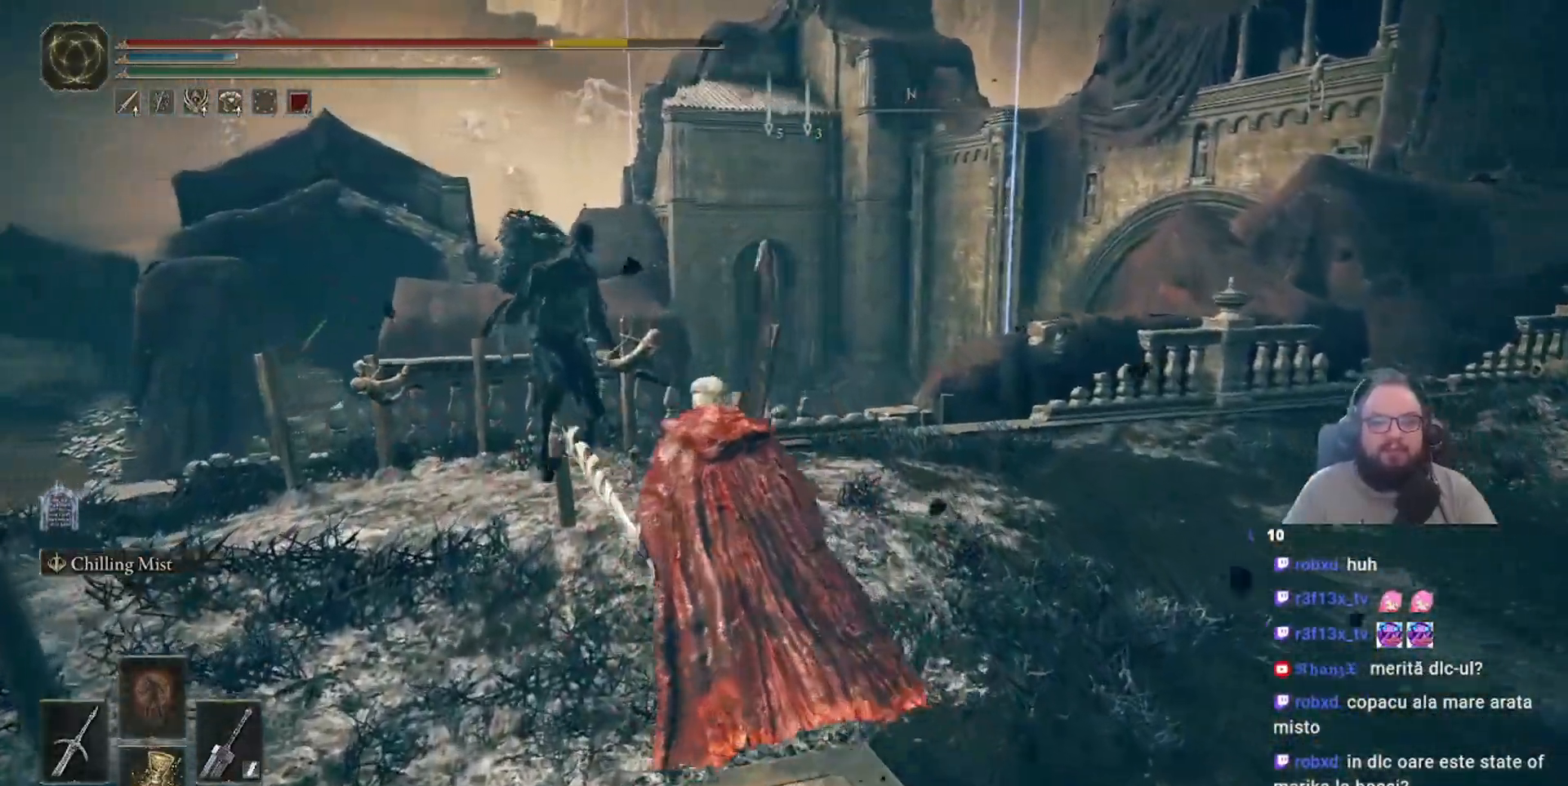
{"dt_ms": 500, "buttons": [], "left_stick": "up-left", "right_stick": "center", "events": [[317, "R1", "down"], [317, "left_stick", "up-left"], [367, "R1", "up"]]}
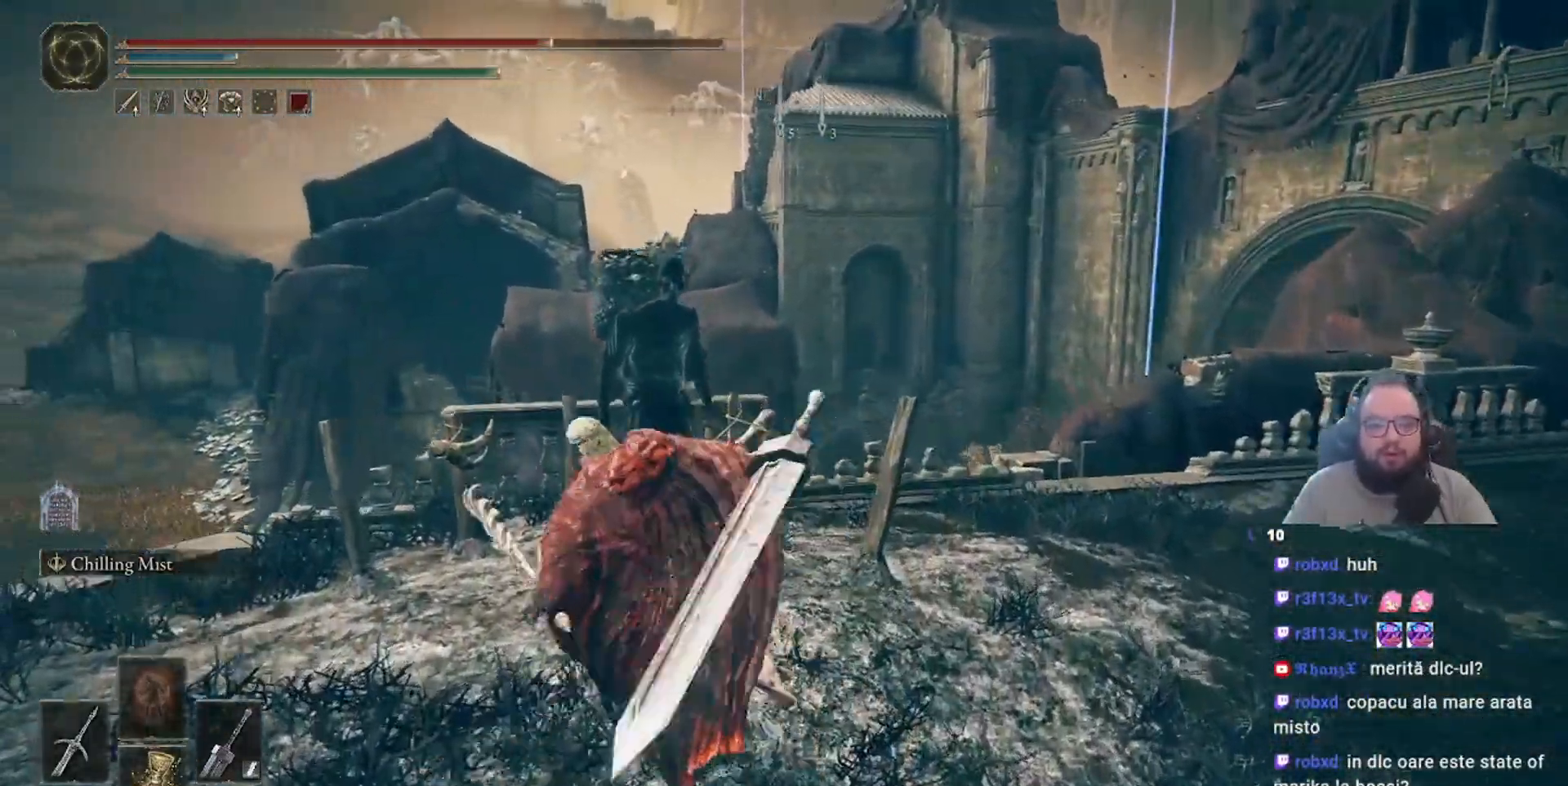
{"dt_ms": 500, "buttons": [], "left_stick": "center", "right_stick": "center", "events": [[33, "R1", "down"], [67, "R1", "up"], [250, "left_stick", "center"]]}
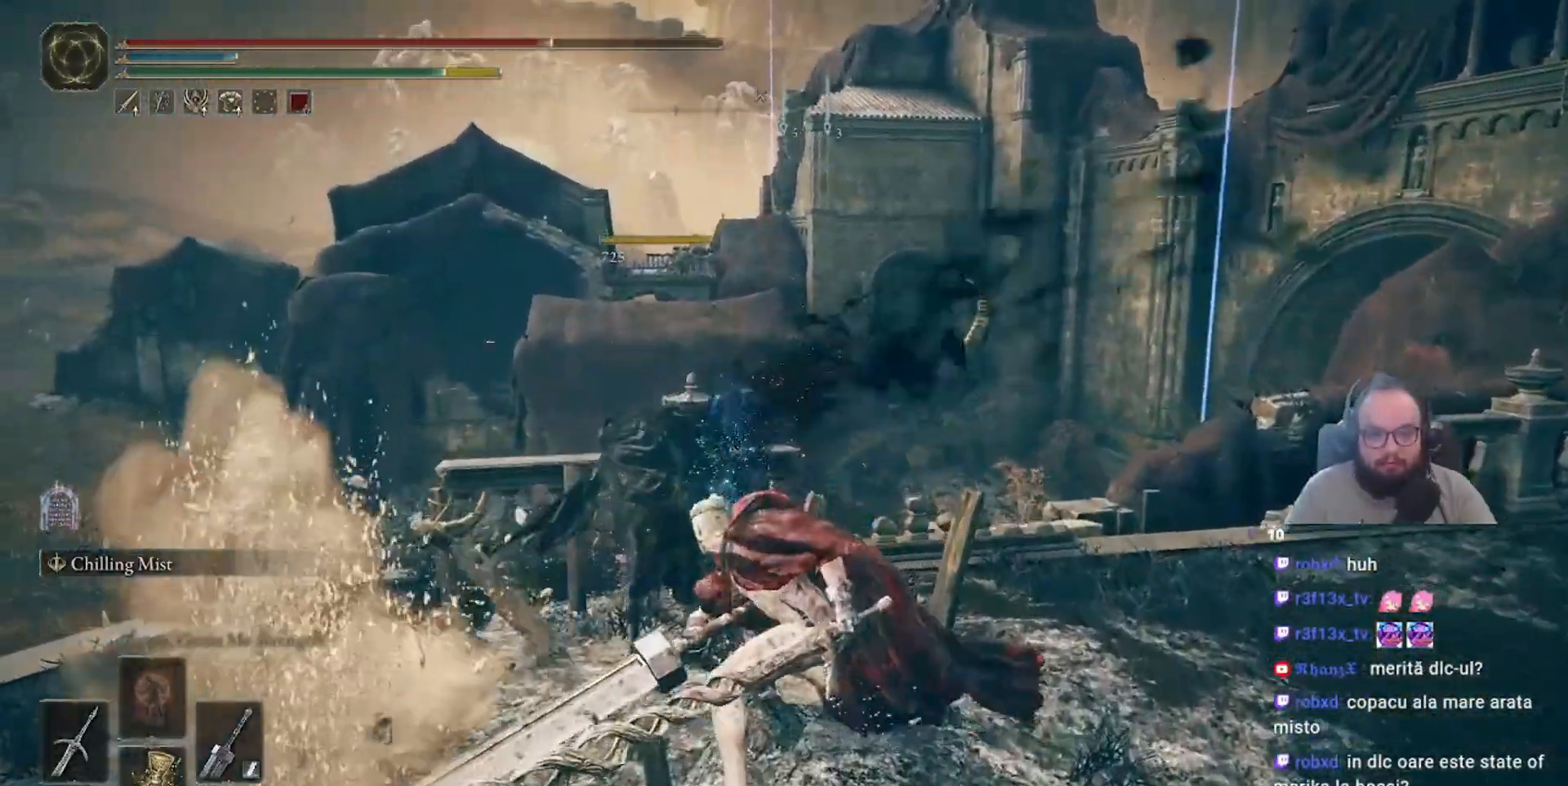
{"dt_ms": 500, "buttons": [], "left_stick": "center", "right_stick": "right", "events": [[417, "right_stick", "right"]]}
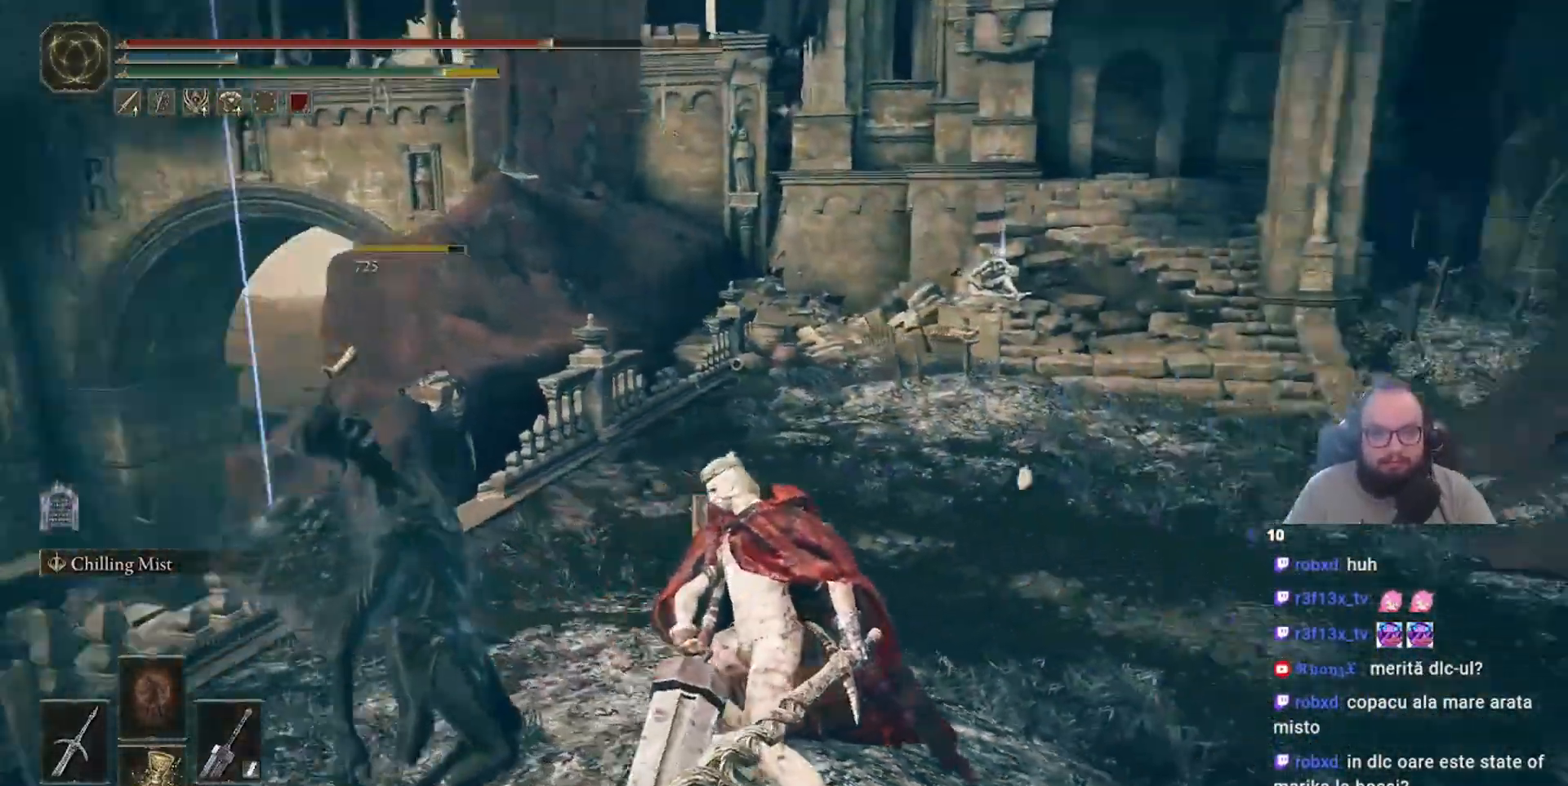
{"dt_ms": 500, "buttons": [], "left_stick": "center", "right_stick": "center", "events": [[433, "right_stick", "center"]]}
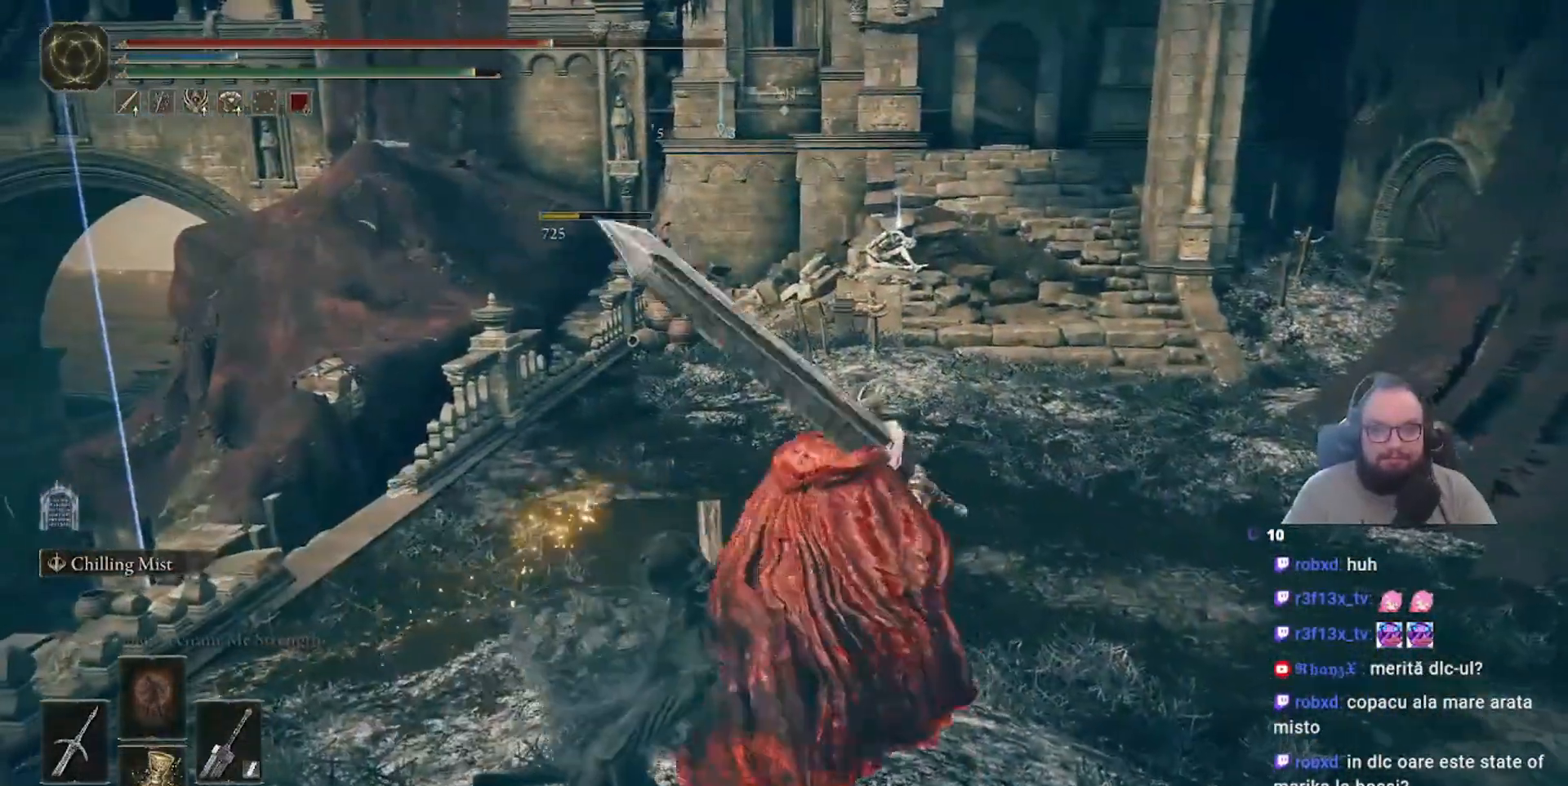
{"dt_ms": 1000, "buttons": [], "left_stick": "up", "right_stick": "center"}
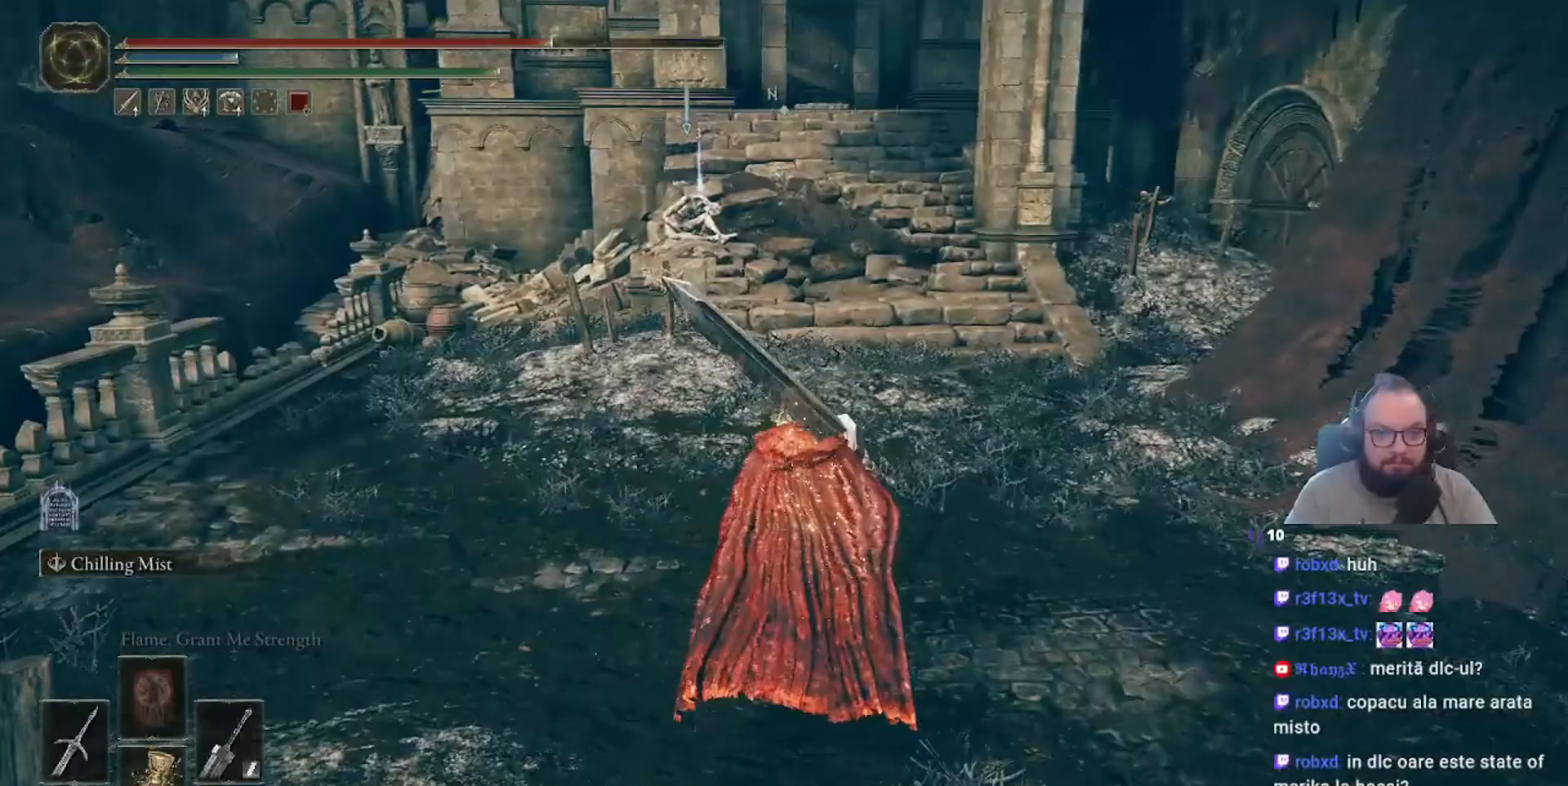
{"dt_ms": 500, "buttons": [], "left_stick": "up", "right_stick": "center", "events": []}
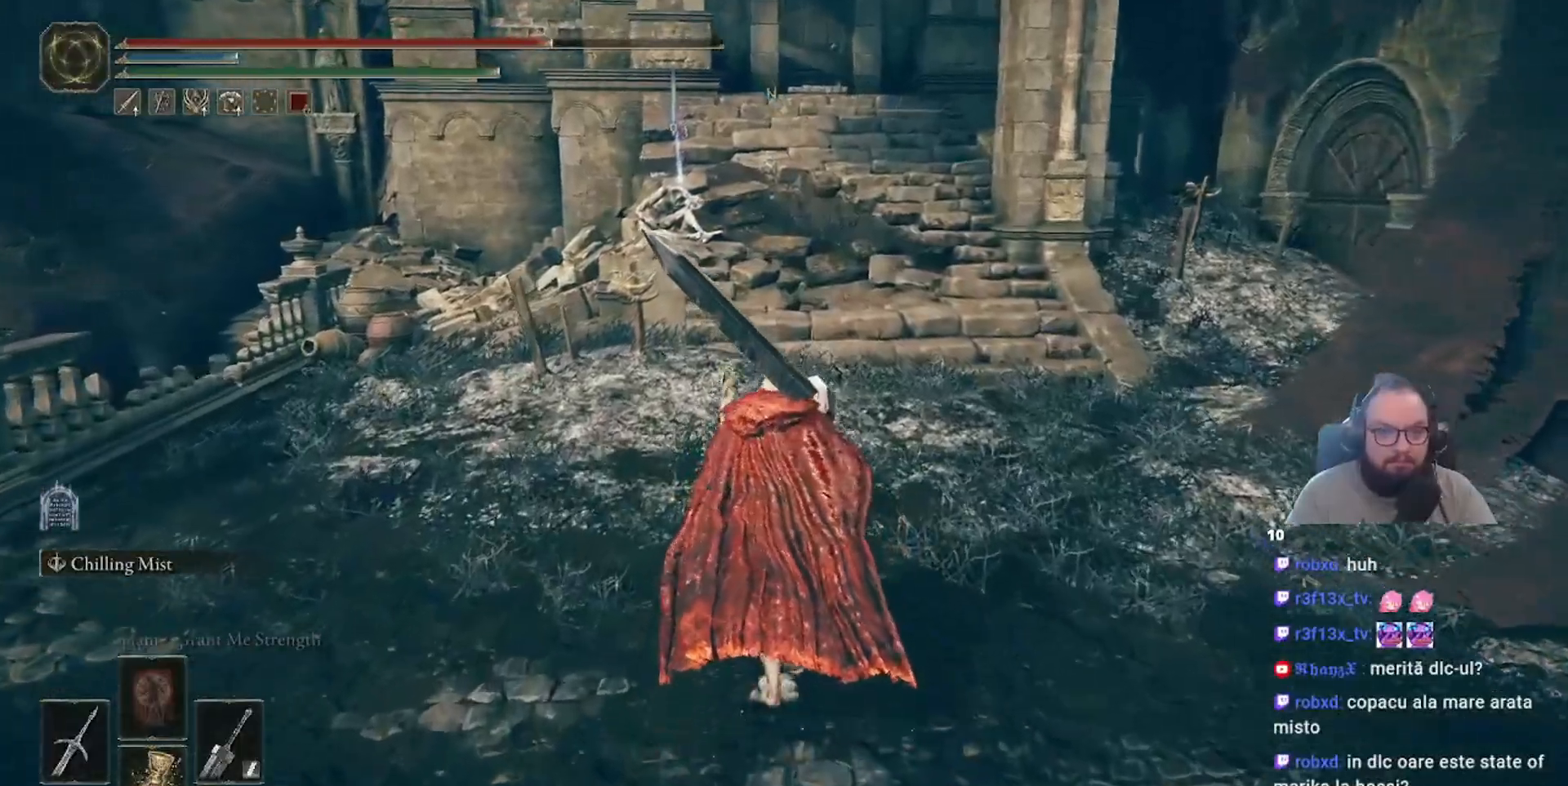
{"dt_ms": 500, "buttons": [], "left_stick": "up", "right_stick": "center", "events": []}
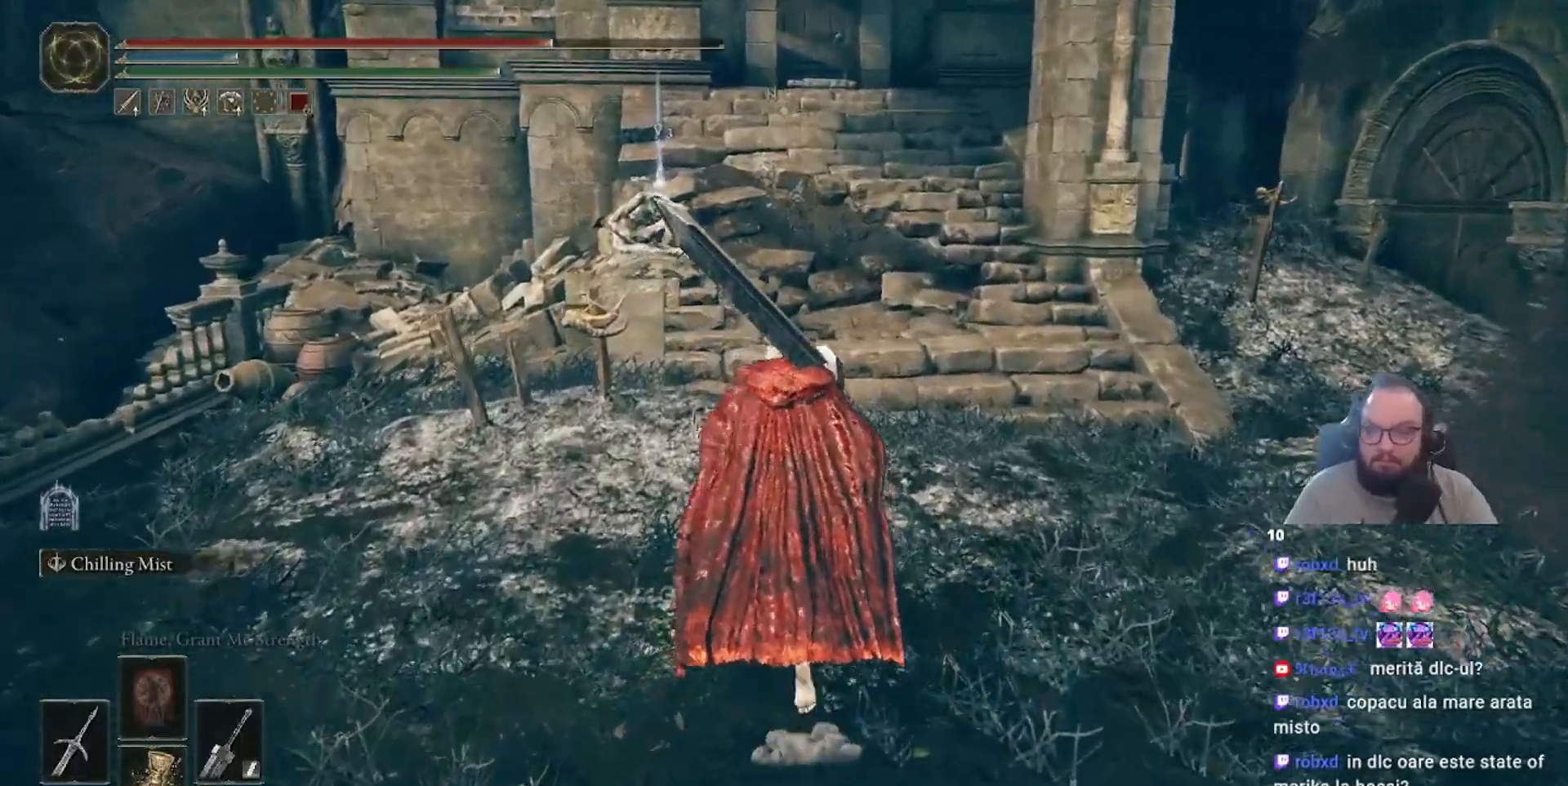
{"dt_ms": 500, "buttons": [], "left_stick": "up", "right_stick": "center", "events": []}
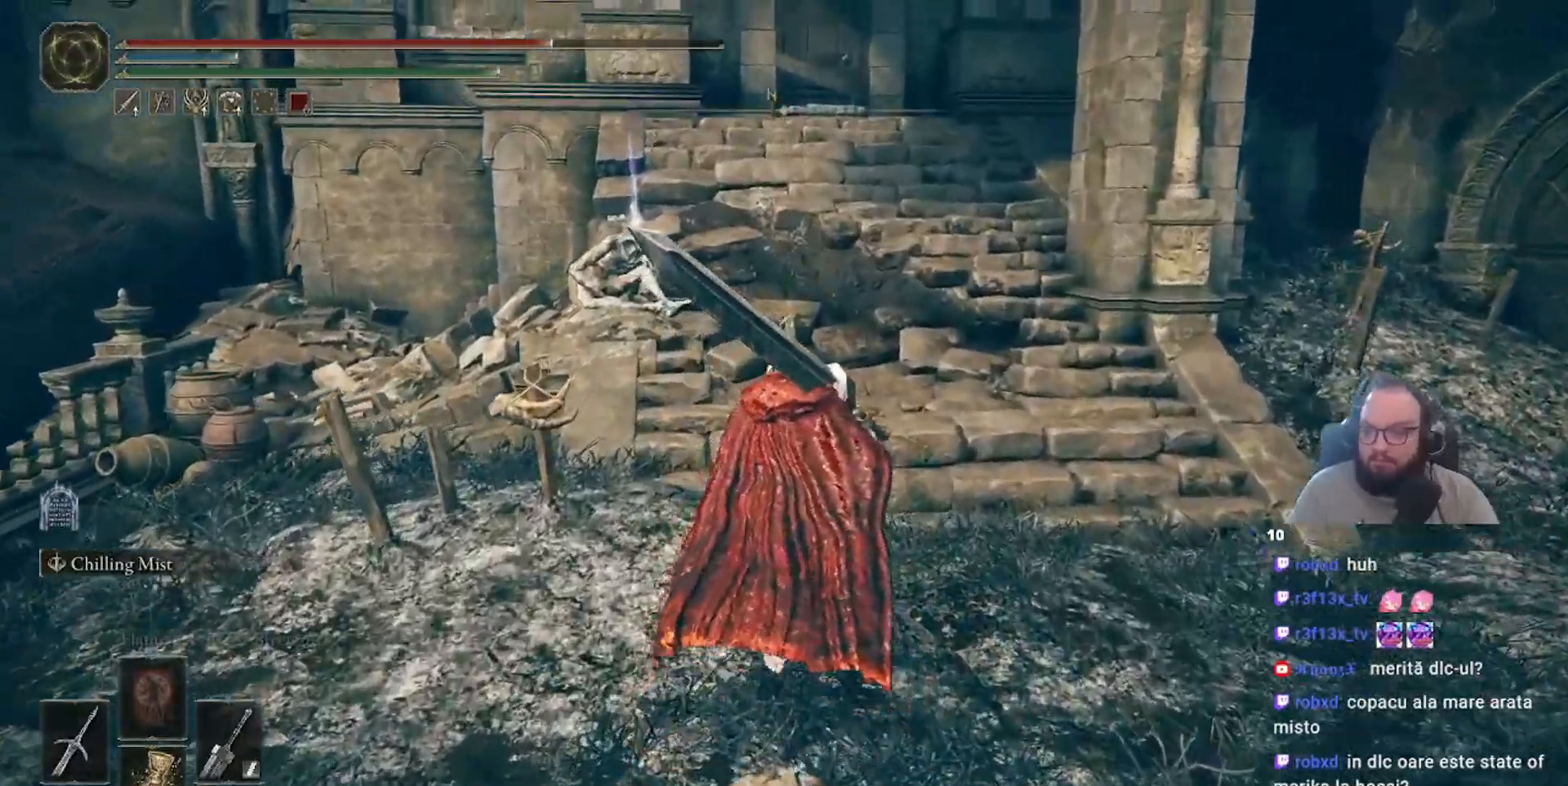
{"dt_ms": 500, "buttons": [], "left_stick": "up", "right_stick": "center", "events": []}
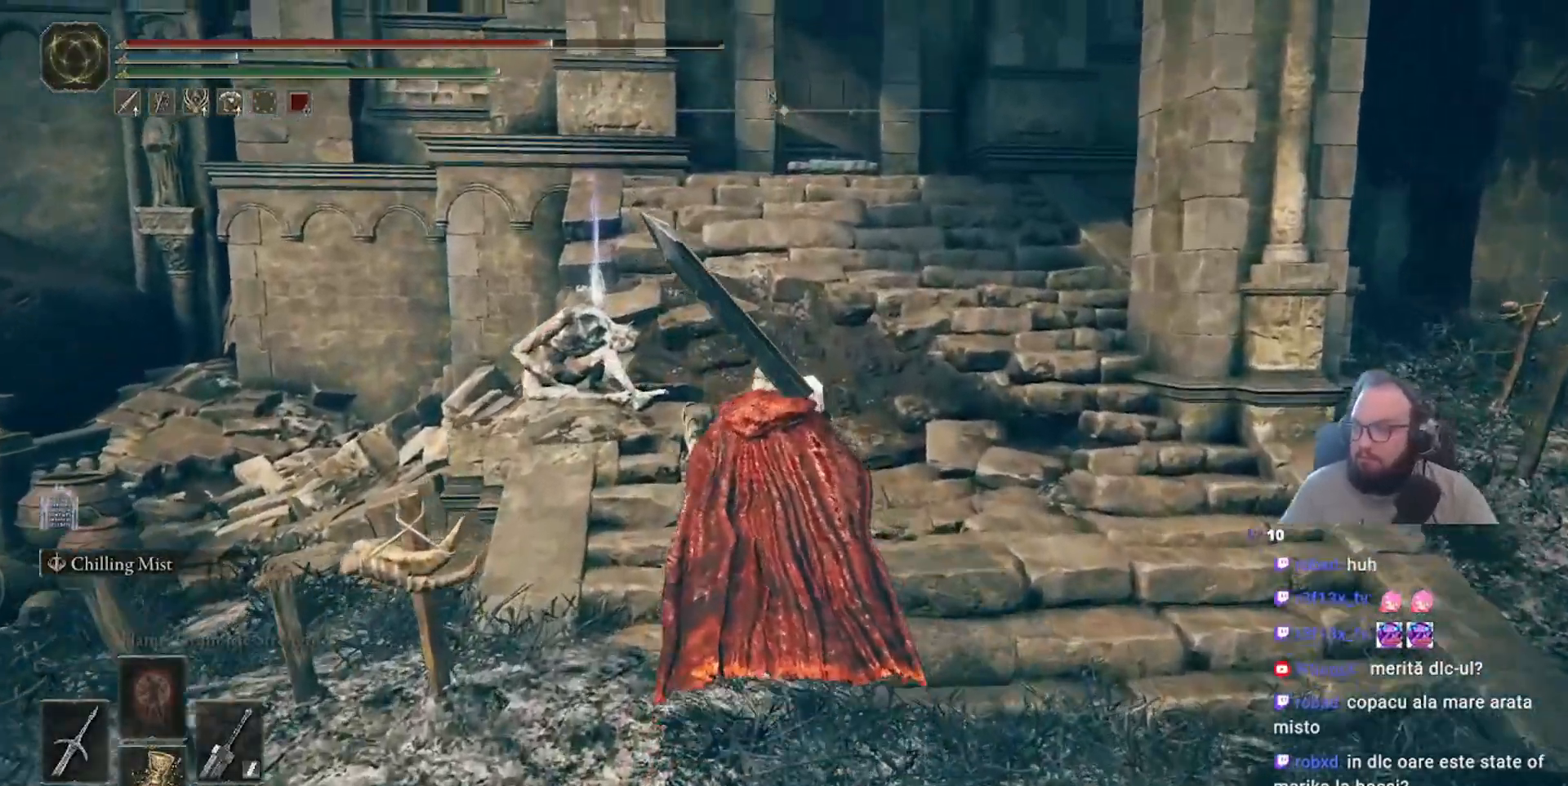
{"dt_ms": 500, "buttons": [], "left_stick": "up", "right_stick": "center", "events": []}
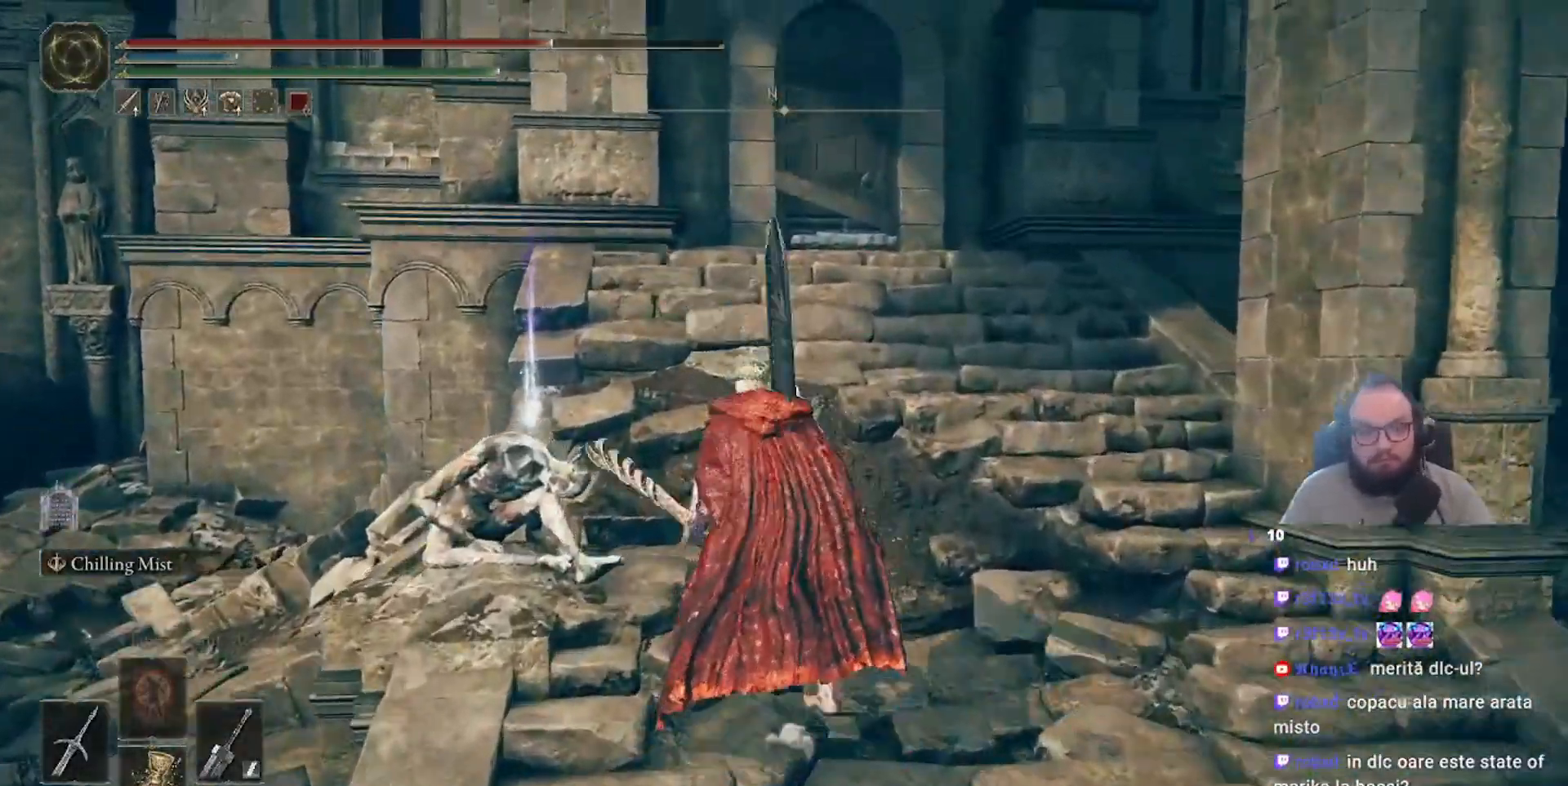
{"dt_ms": 500, "buttons": [], "left_stick": "center", "right_stick": "center", "events": [[17, "left_stick", "up-left"], [183, "left_stick", "center"], [250, "Y", "down"], [350, "Y", "up"]]}
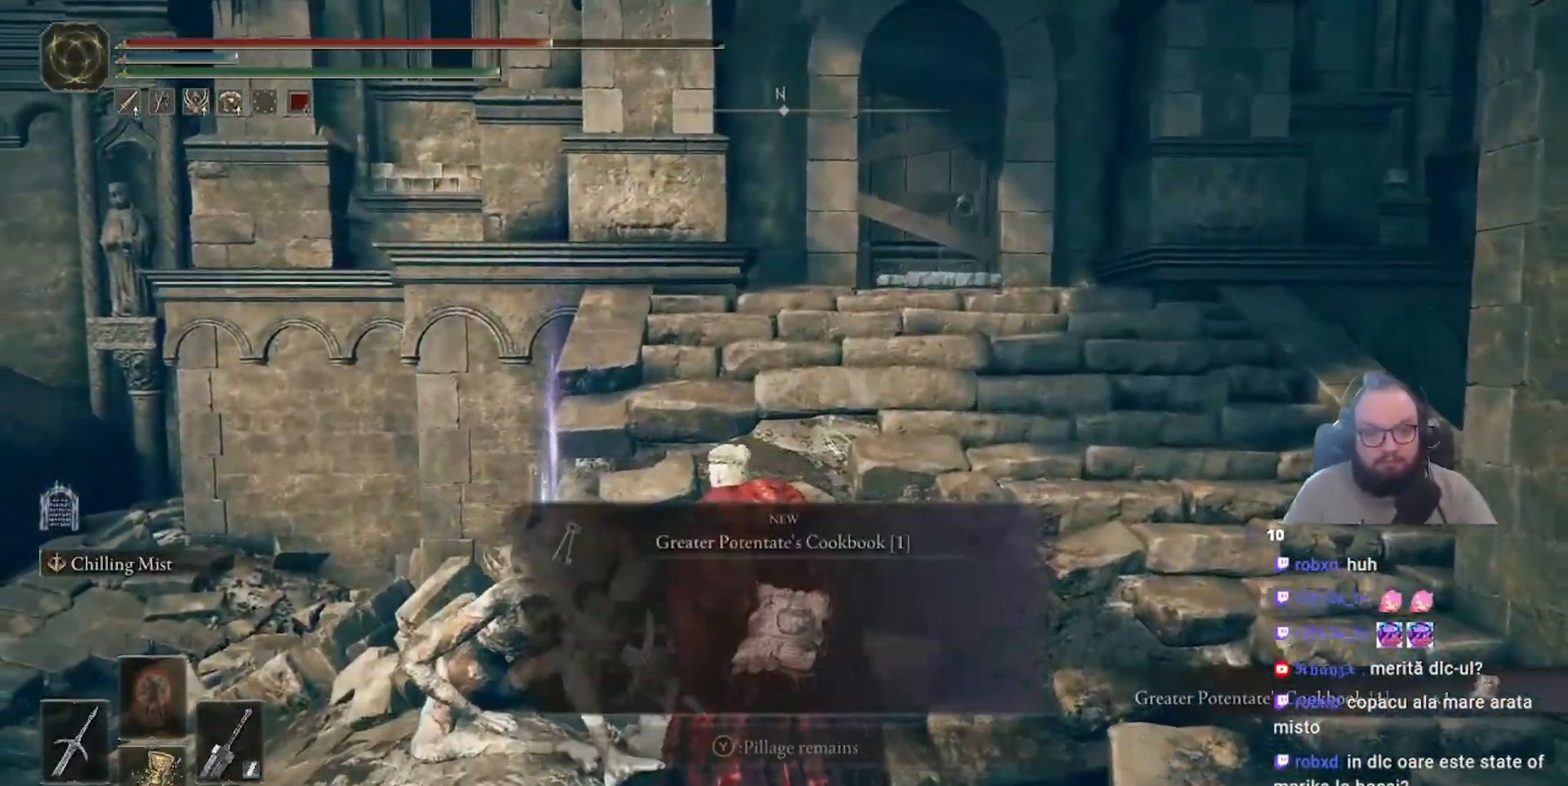
{"dt_ms": 500, "buttons": [], "left_stick": "center", "right_stick": "center", "events": [[317, "left_stick", "down-right"], [500, "left_stick", "center"]]}
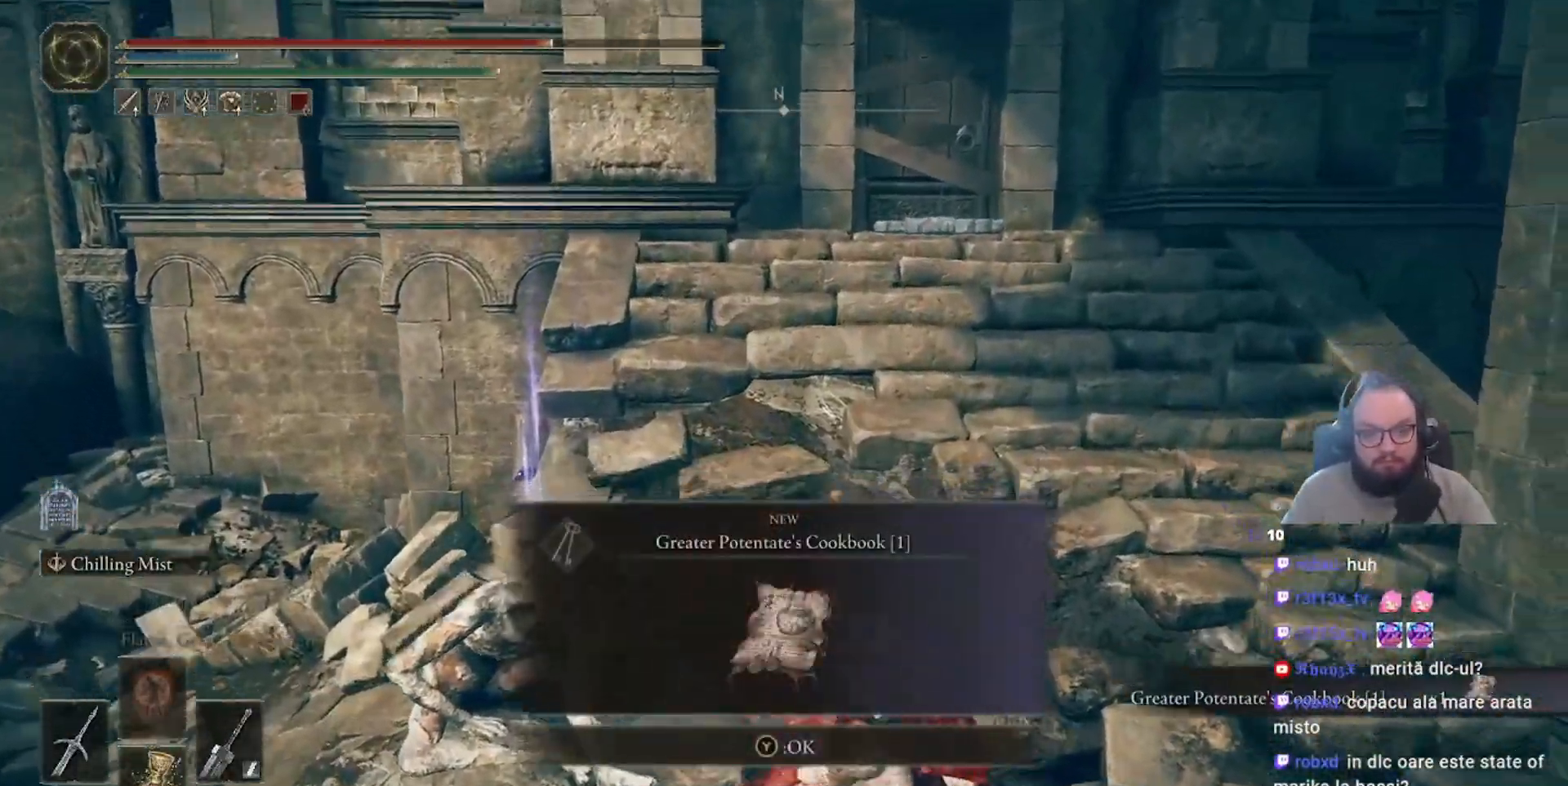
{"dt_ms": 500, "buttons": [], "left_stick": "center", "right_stick": "center", "events": []}
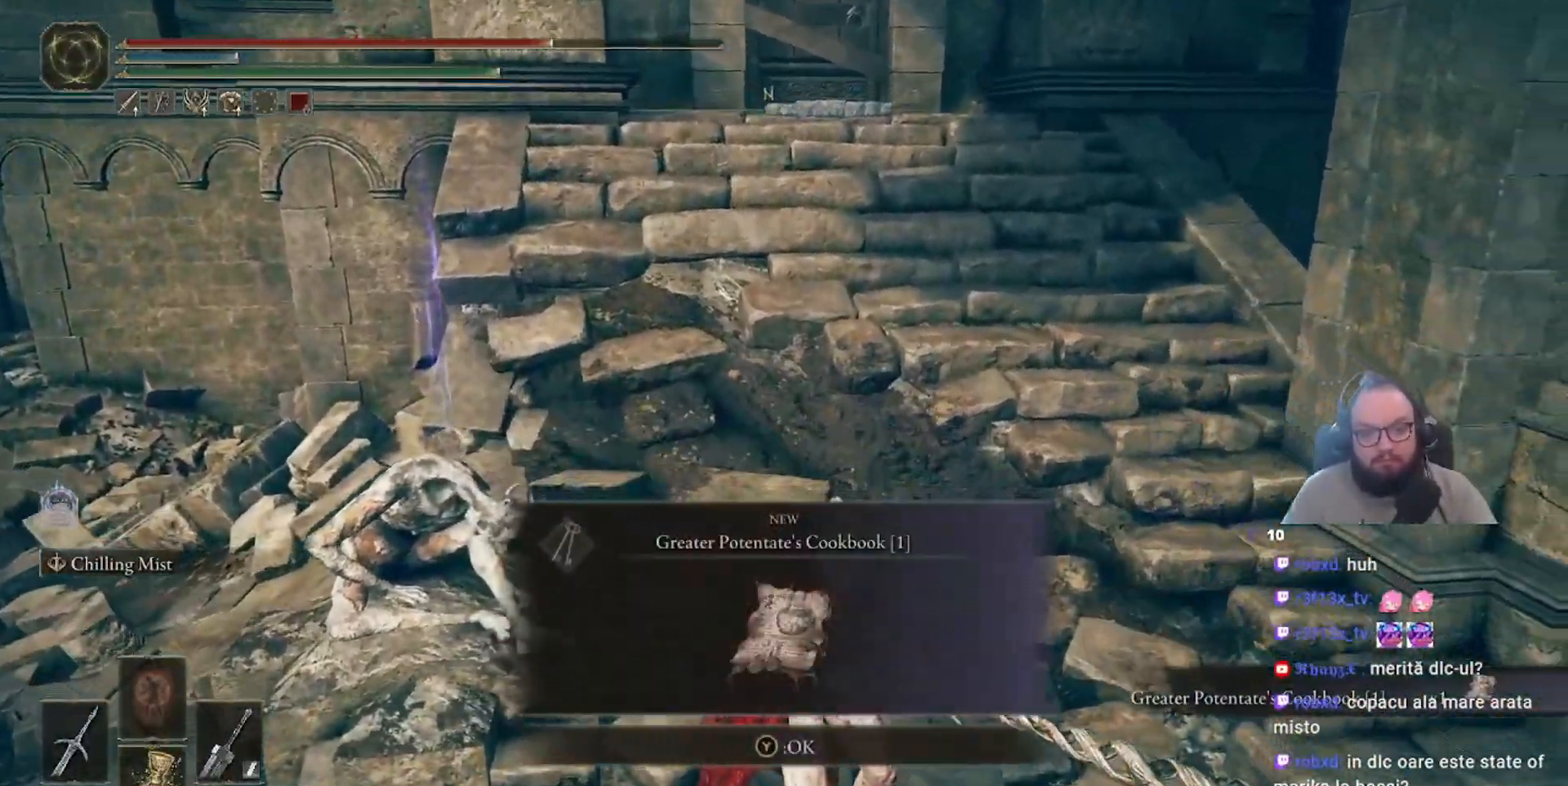
{"dt_ms": 500, "buttons": [], "left_stick": "center", "right_stick": "right", "events": [[267, "right_stick", "right"]]}
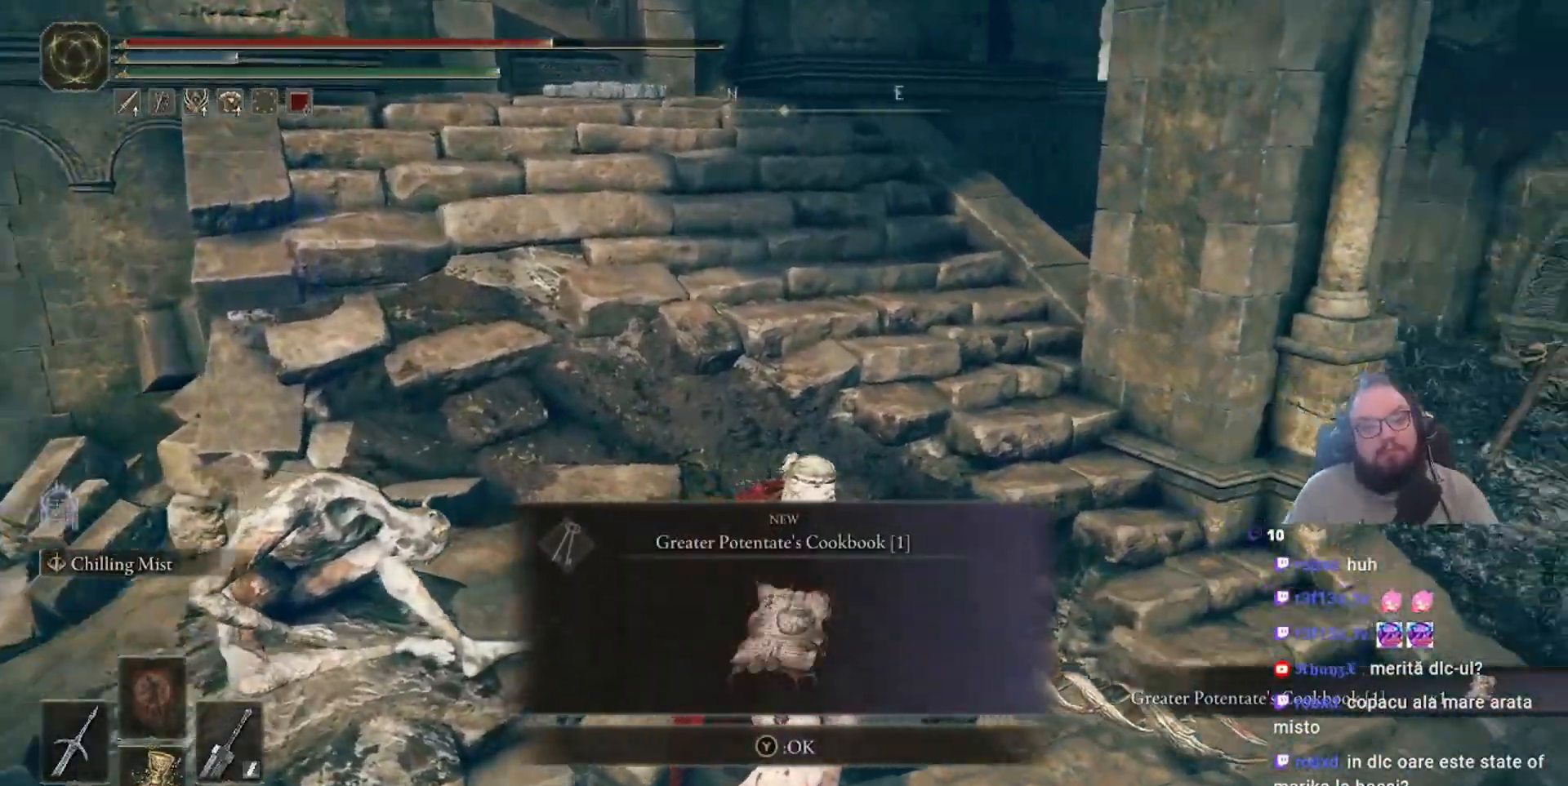
{"dt_ms": 500, "buttons": [], "left_stick": "center", "right_stick": "right", "events": []}
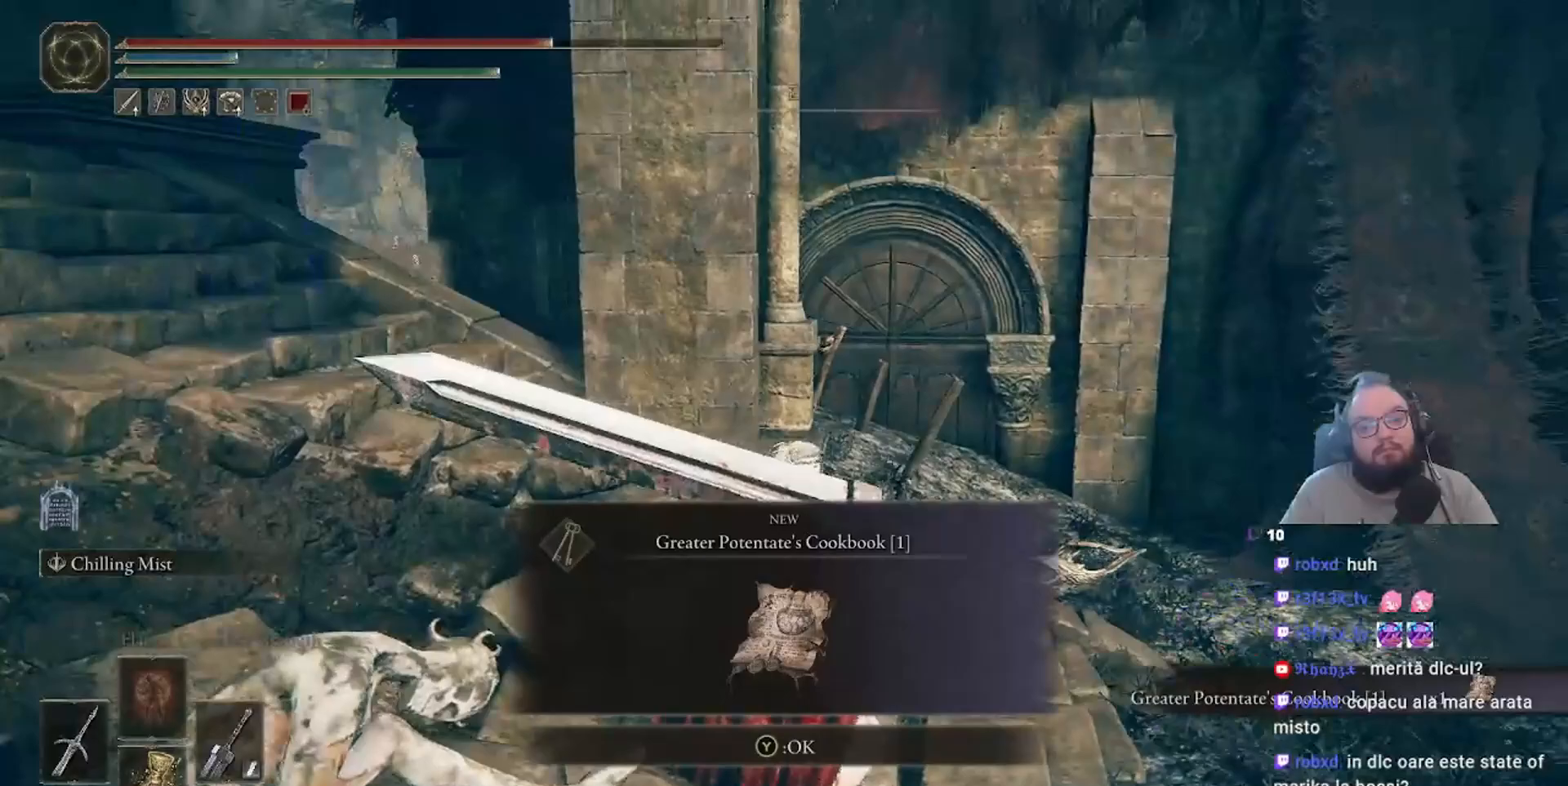
{"dt_ms": 500, "buttons": [], "left_stick": "center", "right_stick": "center", "events": [[267, "right_stick", "center"]]}
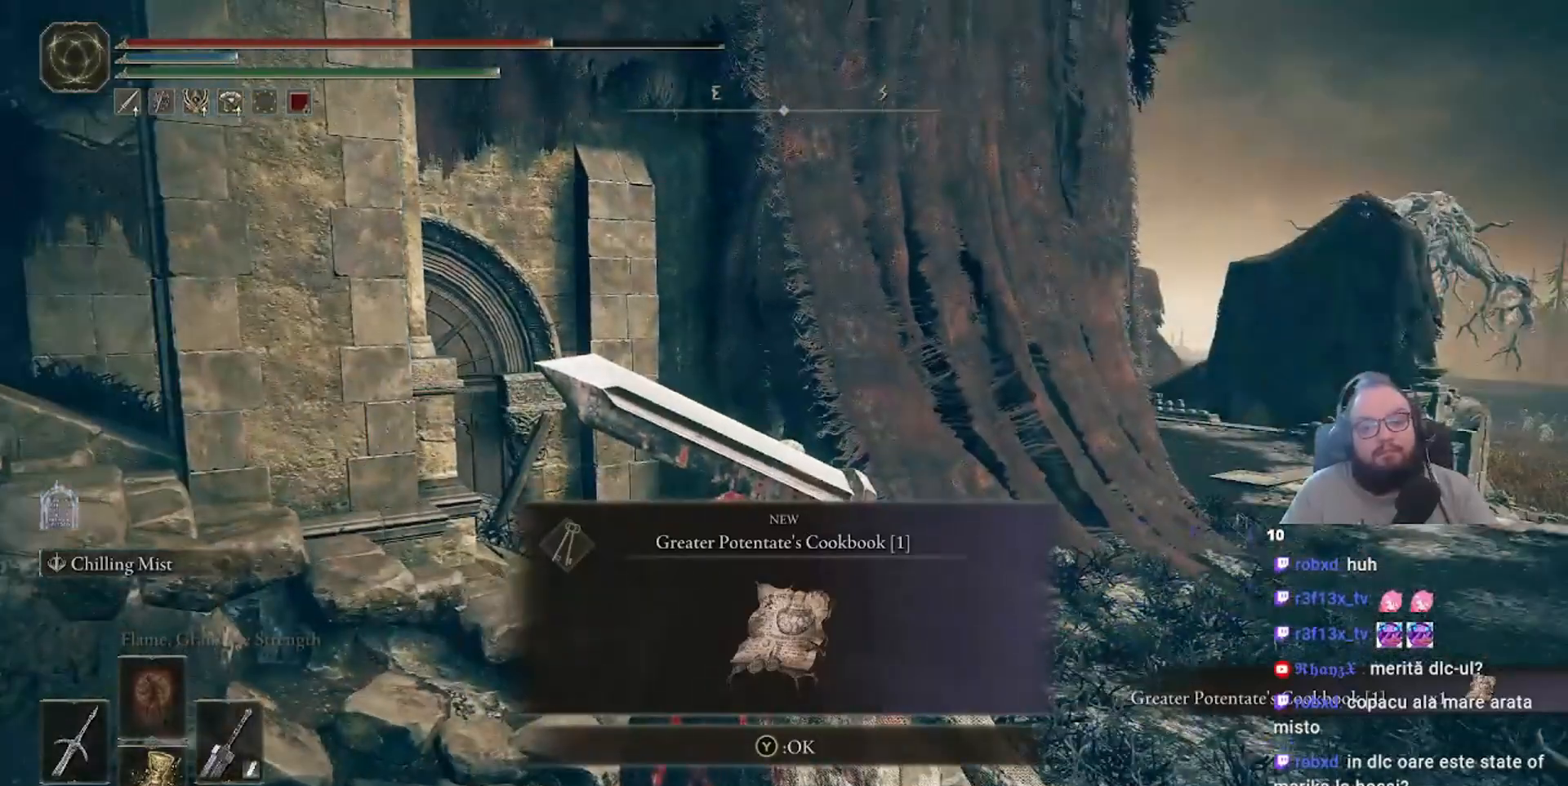
{"dt_ms": 500, "buttons": [], "left_stick": "up-right", "right_stick": "center", "events": [[150, "Y", "down"], [267, "Y", "up"], [267, "left_stick", "up-right"]]}
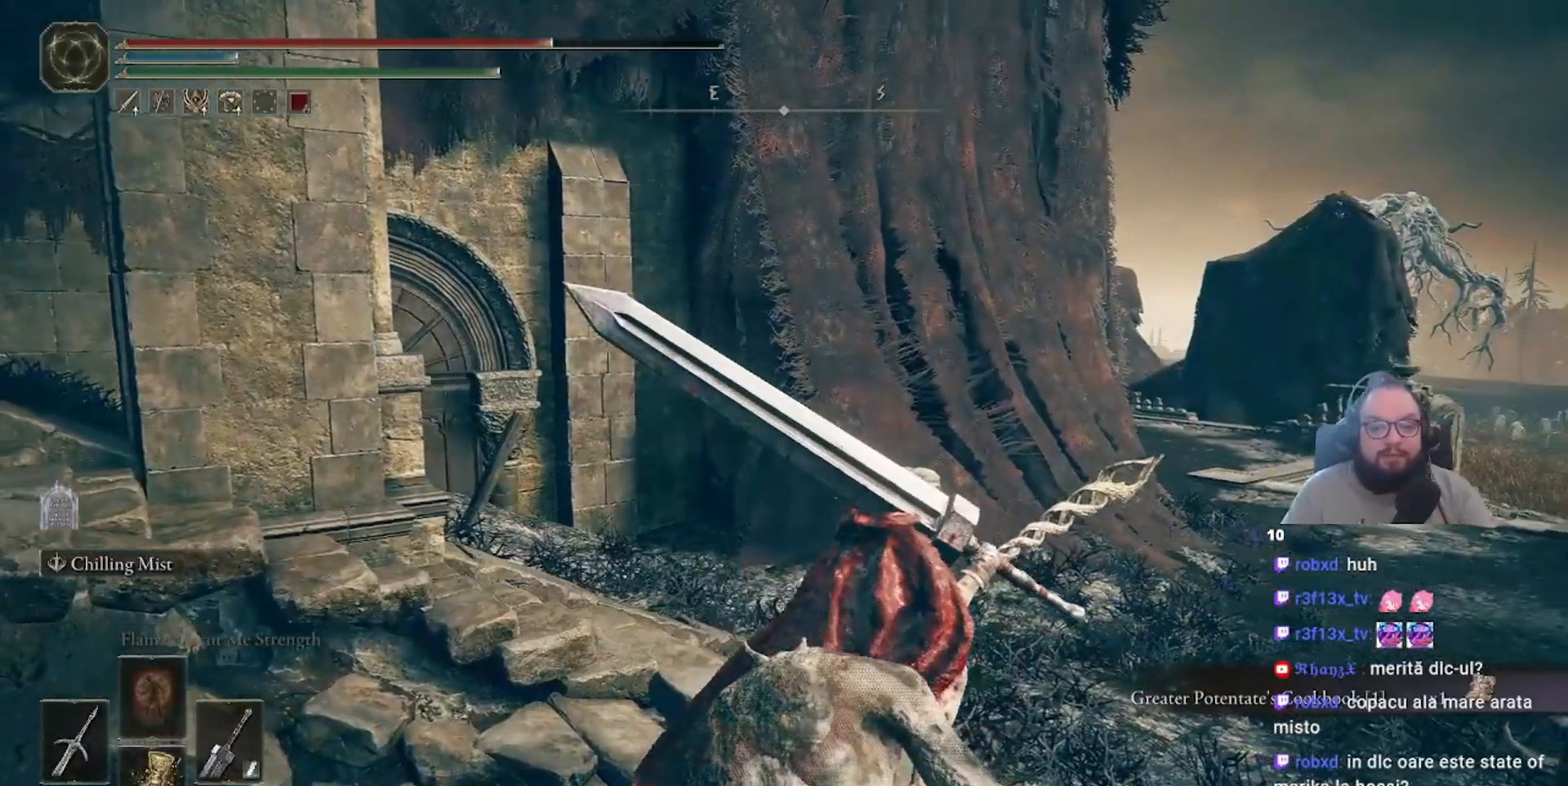
{"dt_ms": 500, "buttons": ["DPAD_DOWN"], "left_stick": "center", "right_stick": "center", "events": [[250, "left_stick", "center"], [283, "START", "down"], [417, "START", "up"], [500, "DPAD_DOWN", "down"]]}